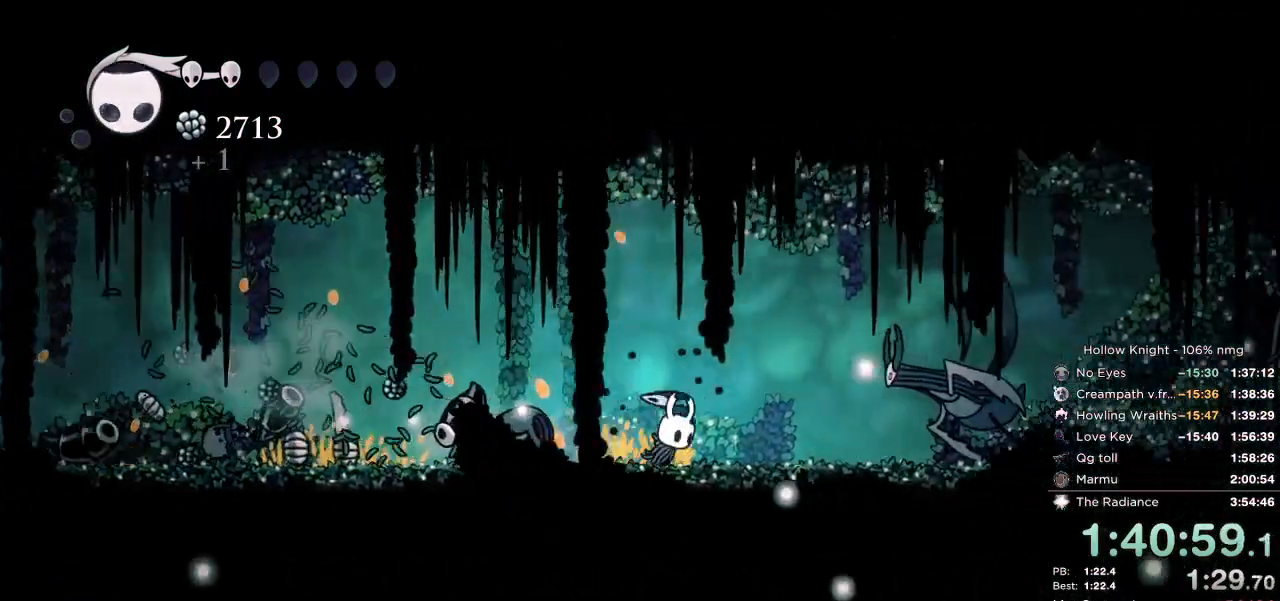
Gameplay with keyboard; each line is a JSON object with the keys held at the frame after it. "events" lists presses ("down") and releases ("up") of "cast", "cdash", "dash", "dnail", "down", "escape", "focus", "inv", "jump", "left", "nail", "return", "right" and "up" between this image and that frame as [ms after this image, input, new state], when the widget could be followed in between. No other keys are recorded. Mouse input is not recorded. Key names are as the overlay labels them; some are game actions (e.g. jump) rather than physical keys.
{"keys": ["right"], "events": [[117, "cast", "down"], [217, "cast", "up"]]}
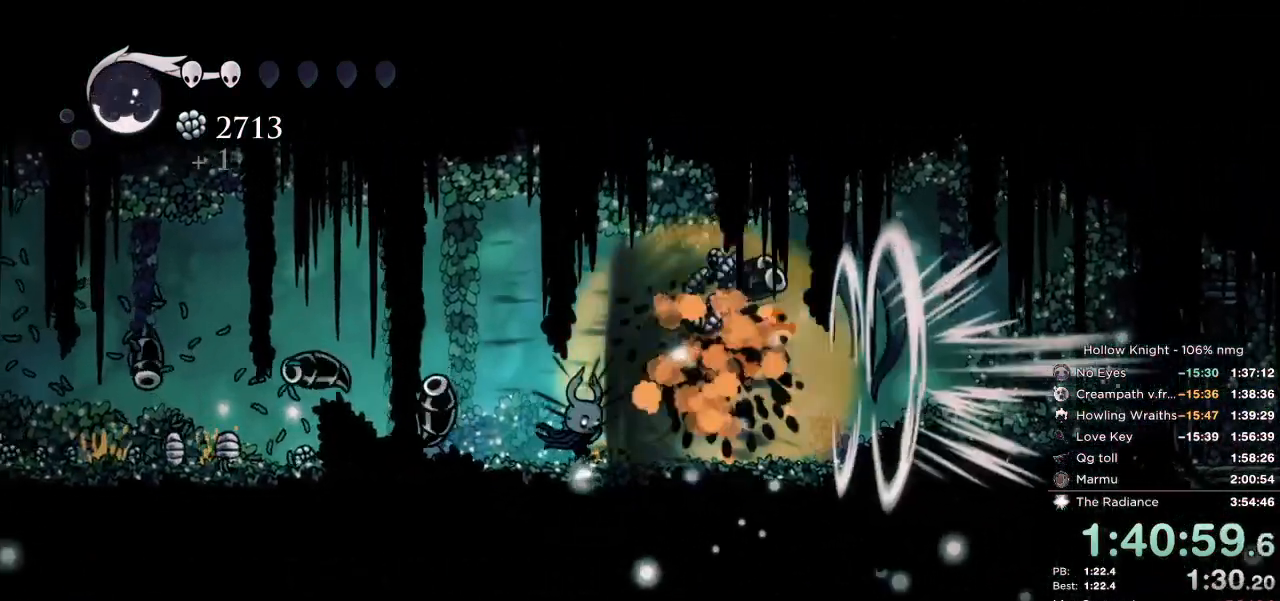
{"keys": ["right"], "events": [[67, "dash", "down"], [200, "dash", "up"], [250, "dash", "down"], [367, "dash", "up"]]}
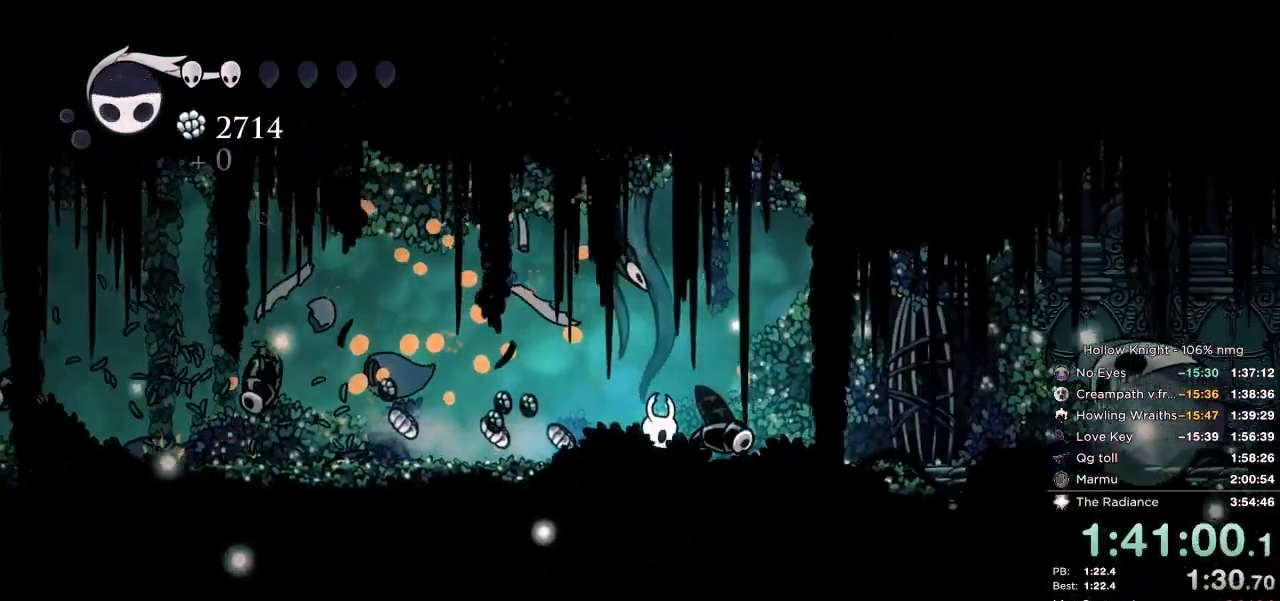
{"keys": ["right"], "events": [[250, "dash", "down"], [384, "dash", "up"]]}
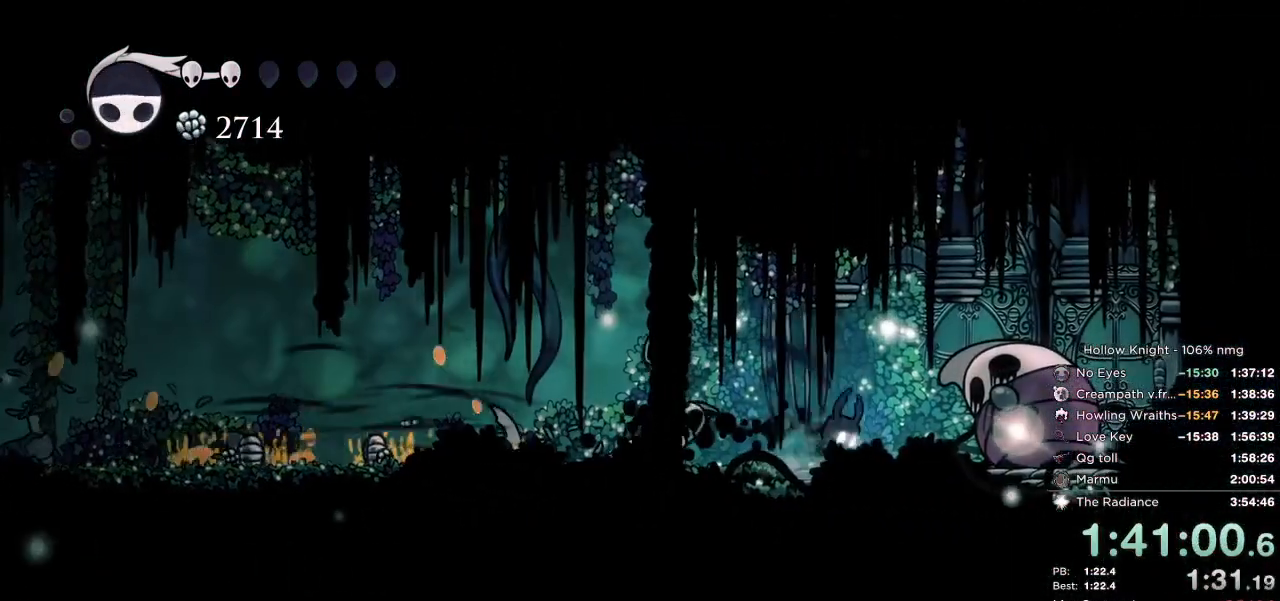
{"keys": [], "events": [[384, "down", "down"], [434, "right", "up"], [500, "down", "up"]]}
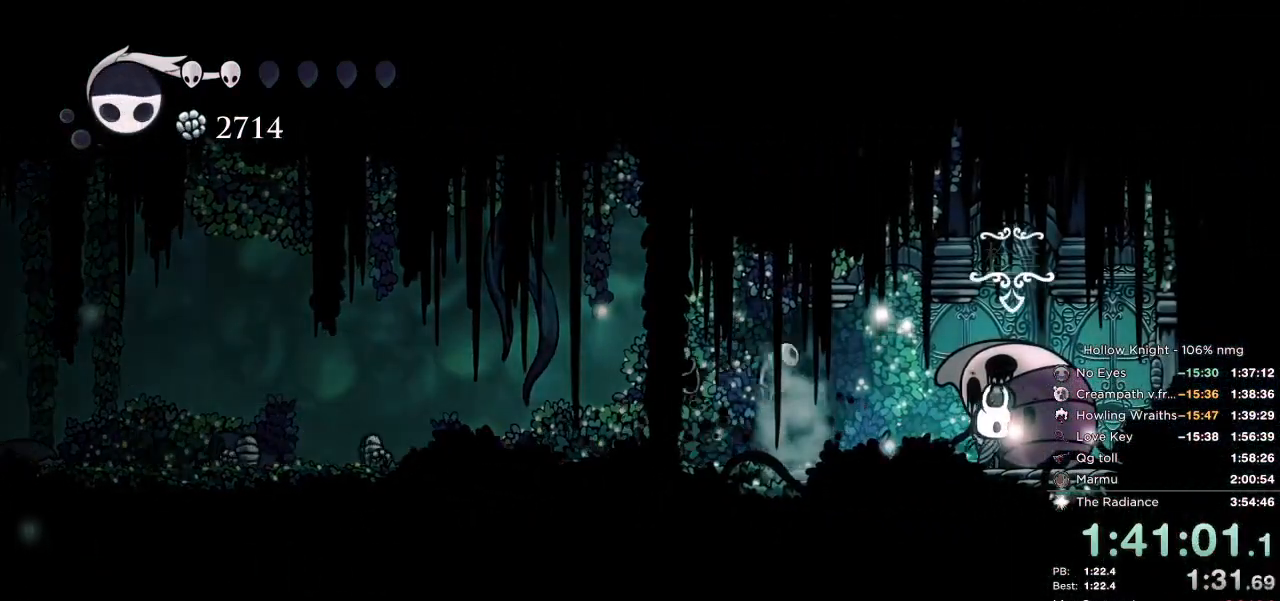
{"keys": ["left"], "events": [[134, "left", "down"], [234, "left", "up"], [300, "left", "down"], [384, "left", "up"], [450, "left", "down"]]}
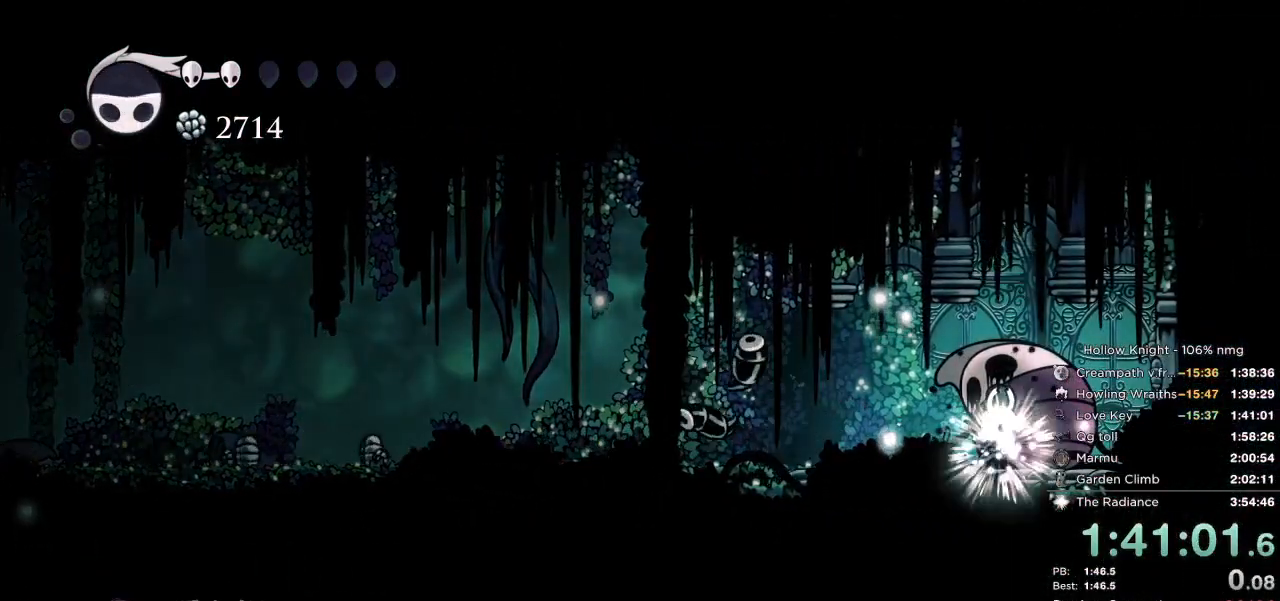
{"keys": ["left"], "events": [[34, "left", "up"], [67, "down", "down"], [150, "left", "down"], [184, "down", "up"], [250, "down", "down"], [267, "left", "up"], [367, "down", "up"], [367, "left", "down"], [450, "left", "up"], [484, "left", "down"]]}
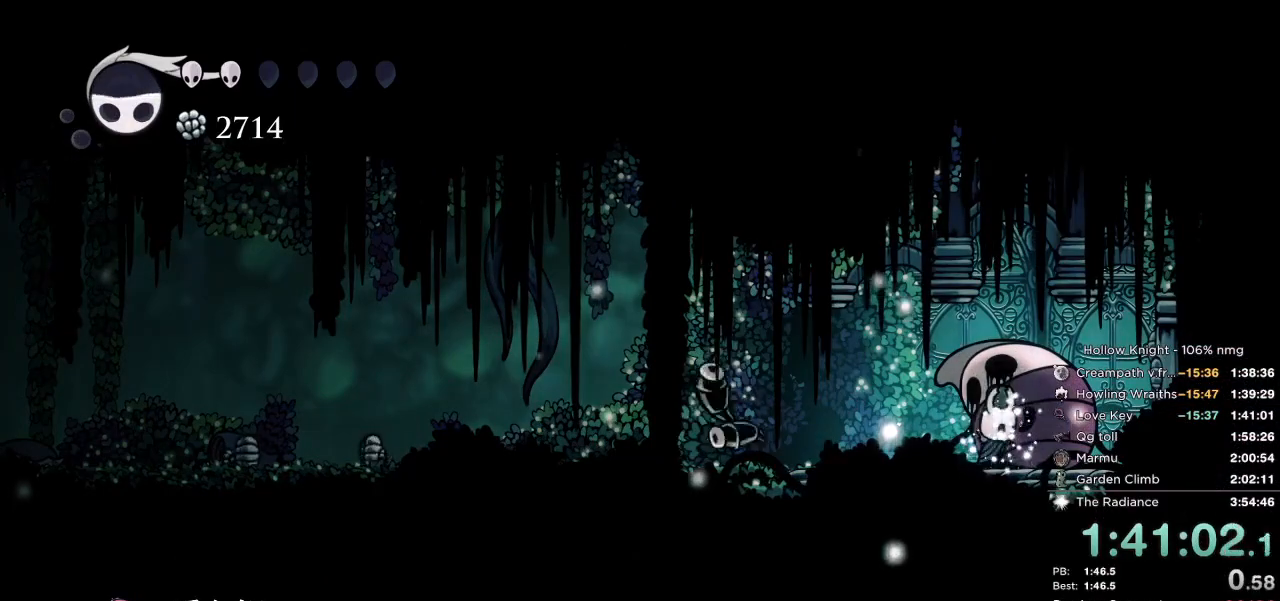
{"keys": ["left"], "events": [[100, "left", "up"], [150, "left", "down"]]}
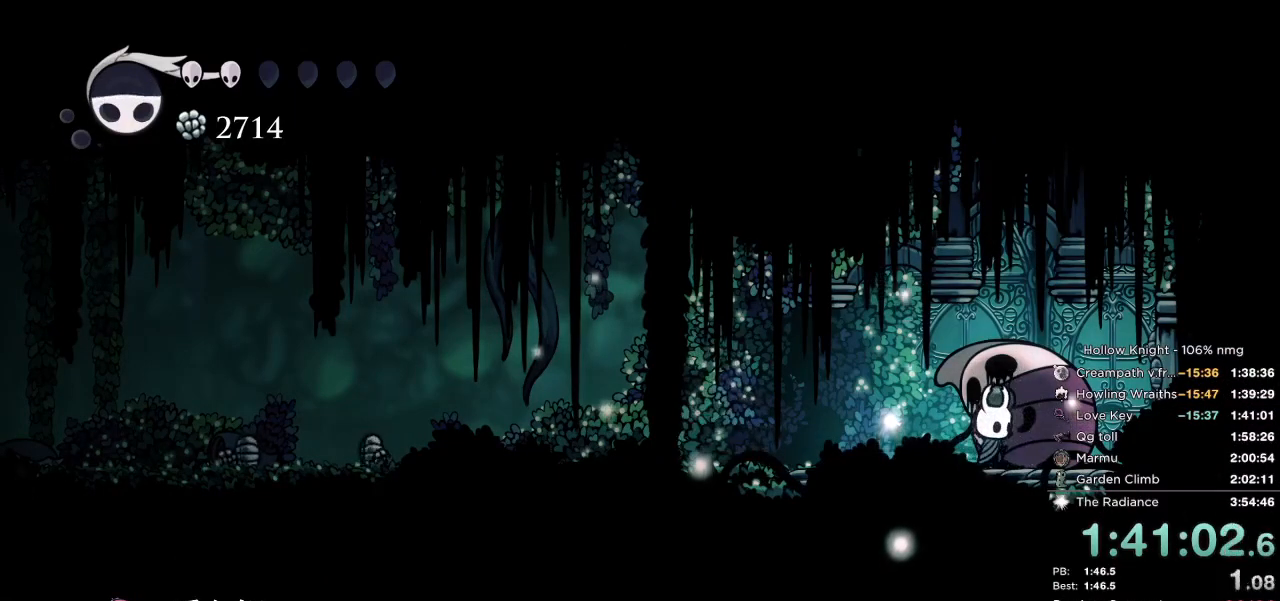
{"keys": ["cdash", "left"], "events": [[250, "cdash", "down"]]}
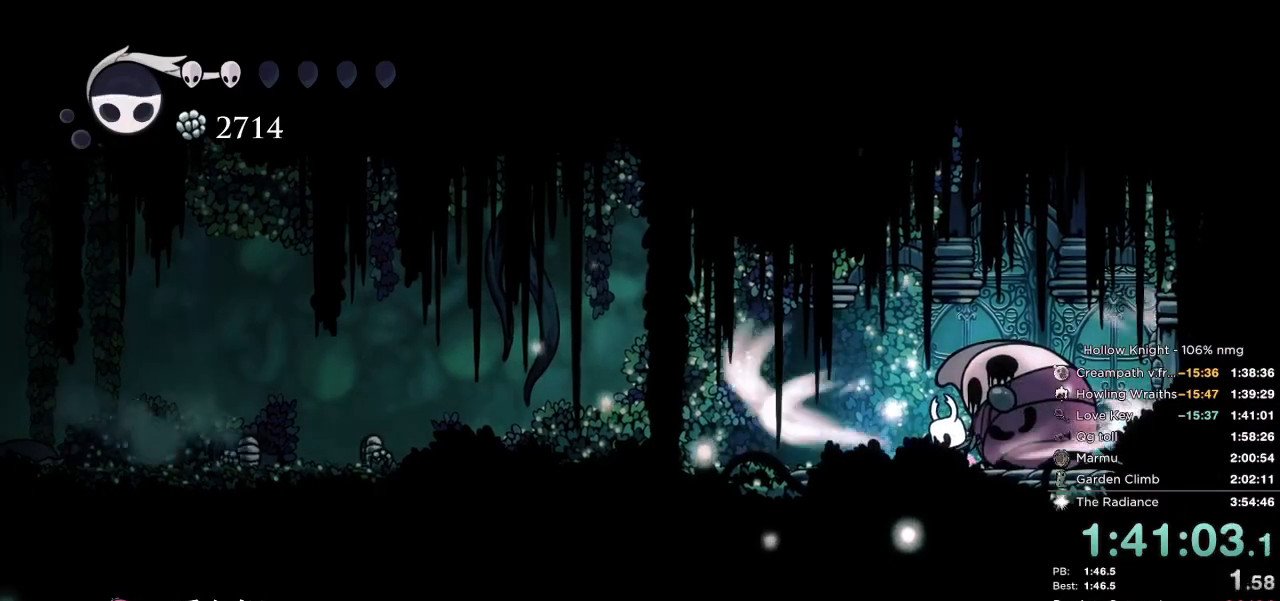
{"keys": ["cdash", "left"], "events": []}
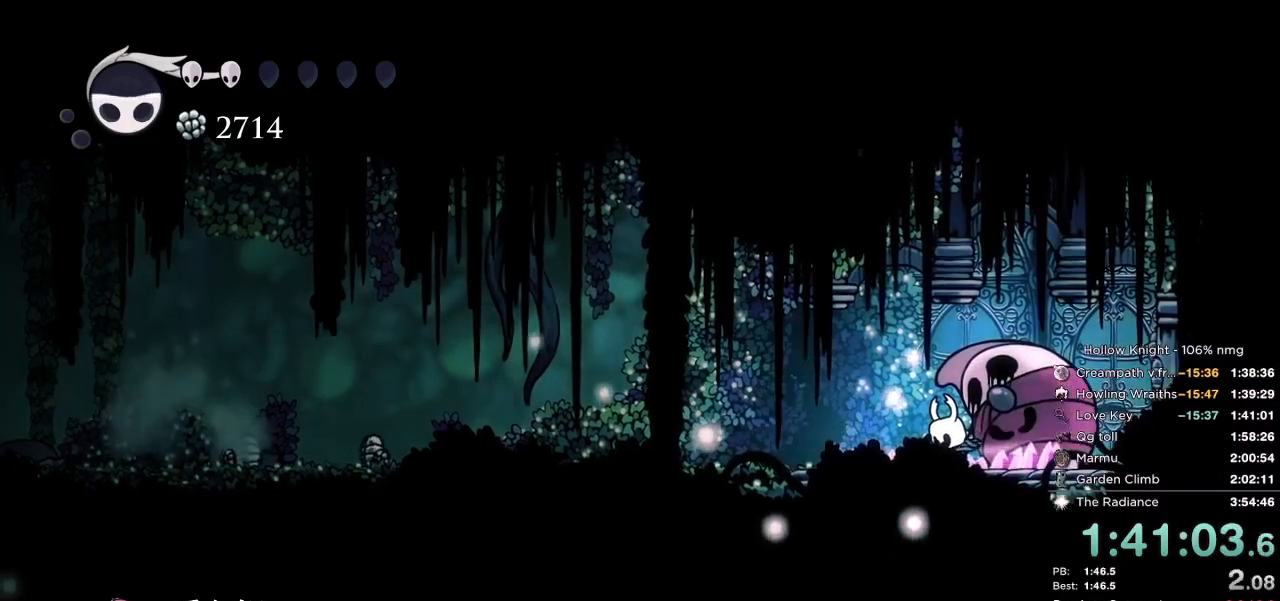
{"keys": [], "events": [[267, "cdash", "up"], [300, "left", "up"]]}
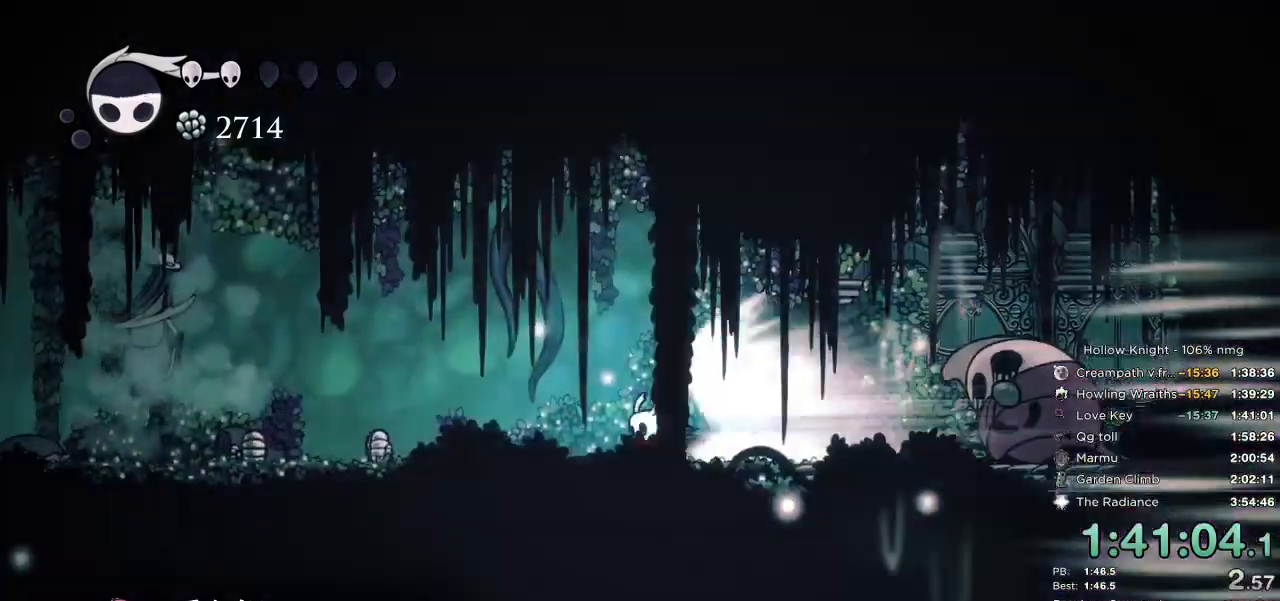
{"keys": [], "events": []}
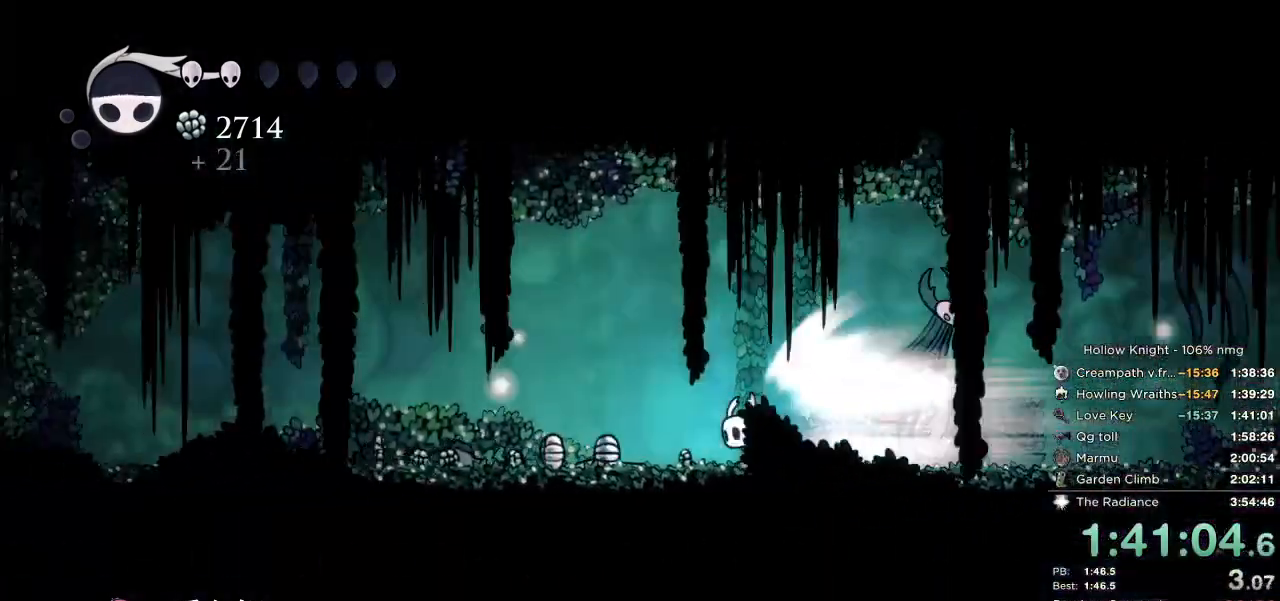
{"keys": [], "events": []}
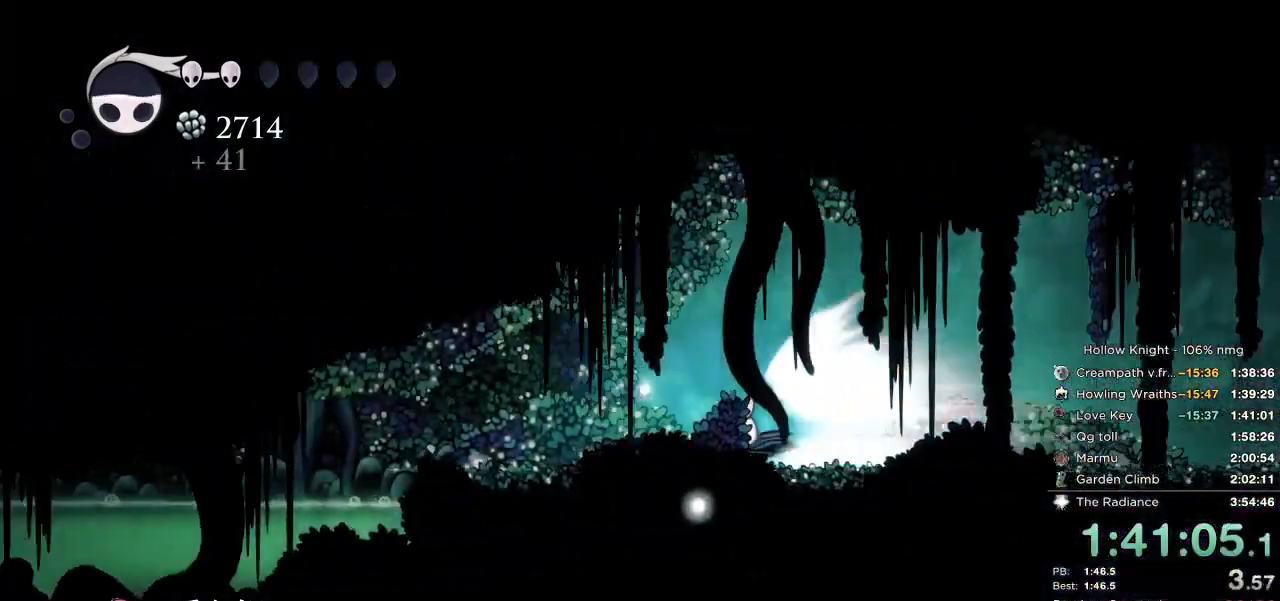
{"keys": ["left"], "events": [[150, "left", "down"], [167, "jump", "down"], [234, "jump", "up"]]}
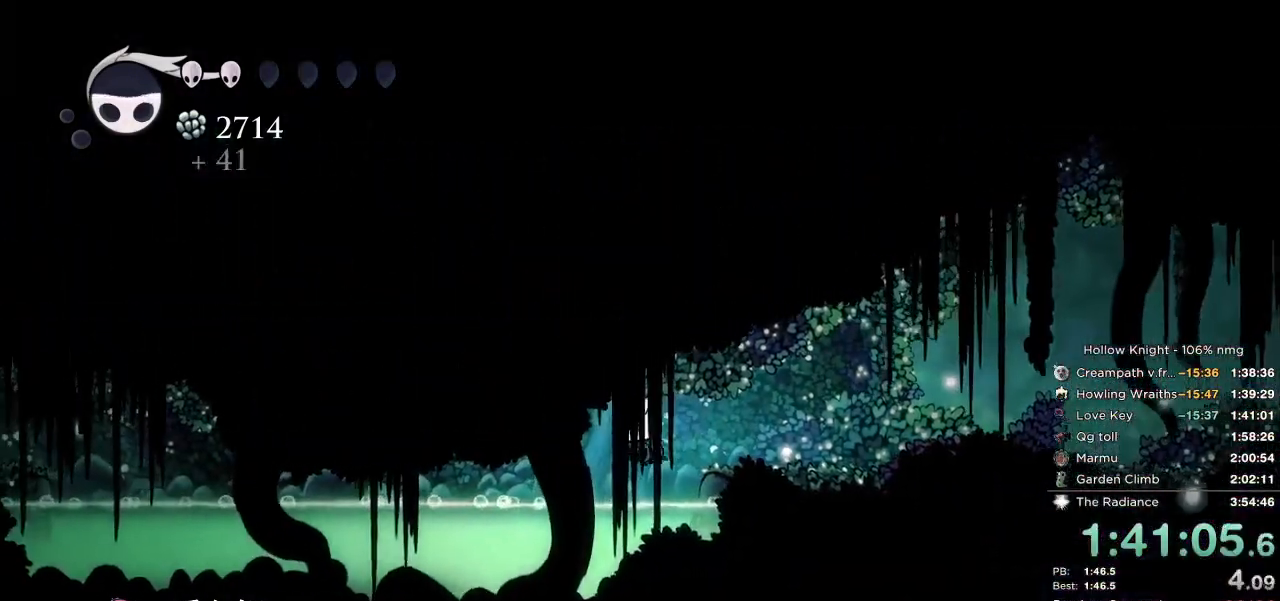
{"keys": ["left"], "events": [[384, "dash", "down"], [500, "dash", "up"]]}
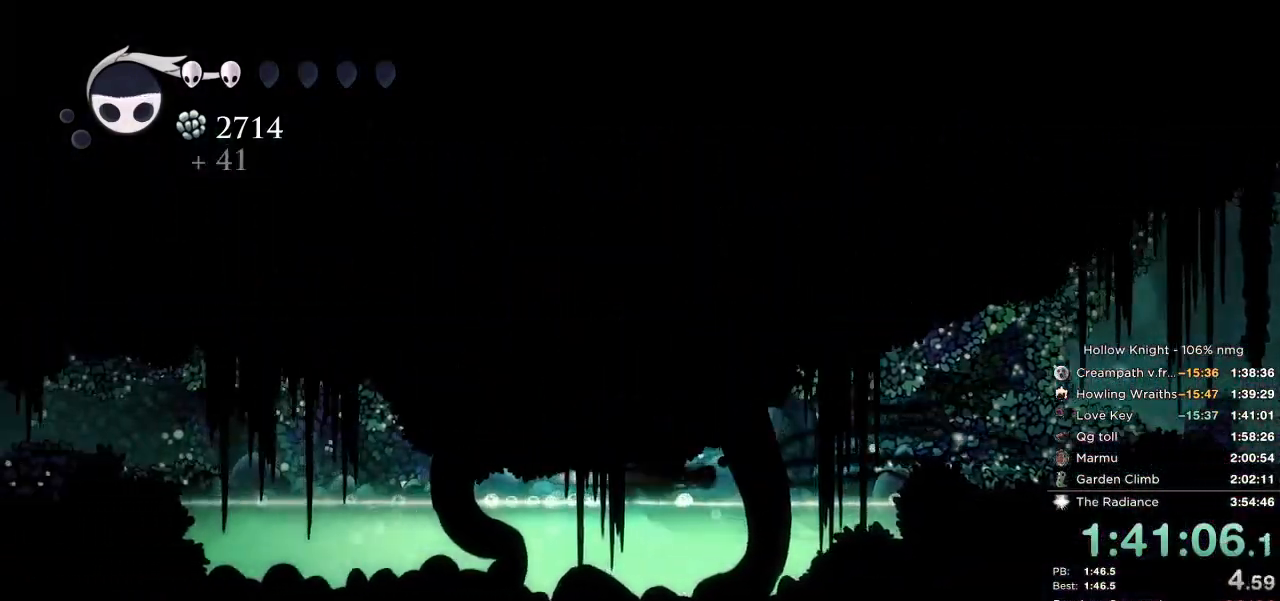
{"keys": ["left", "nail"], "events": [[84, "dash", "down"], [150, "nail", "down"], [350, "dash", "up"]]}
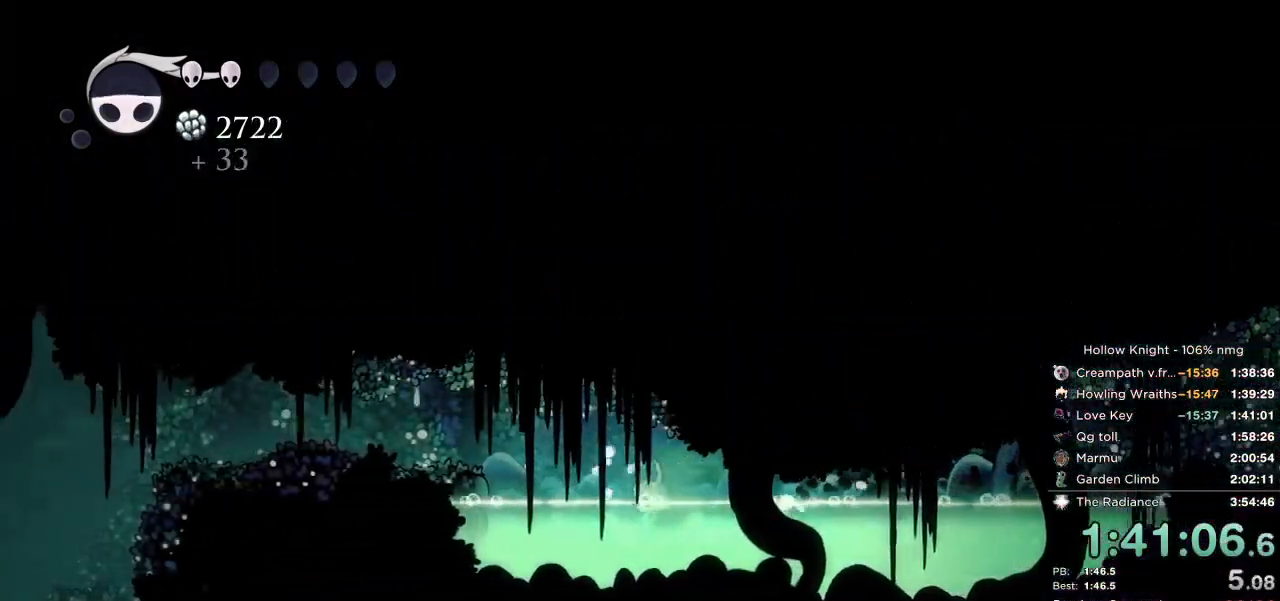
{"keys": ["left", "nail"], "events": [[17, "jump", "down"], [117, "dash", "down"], [167, "jump", "up"], [300, "dash", "up"]]}
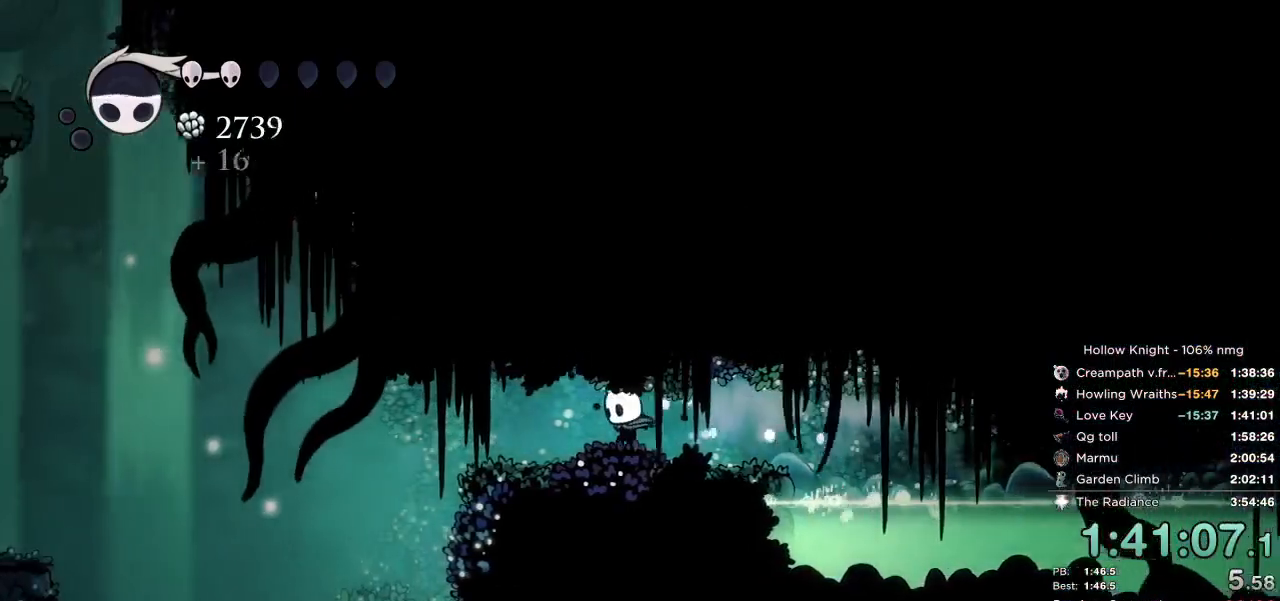
{"keys": ["down", "left", "nail"], "events": [[217, "dash", "down"], [317, "dash", "up"], [350, "down", "down"]]}
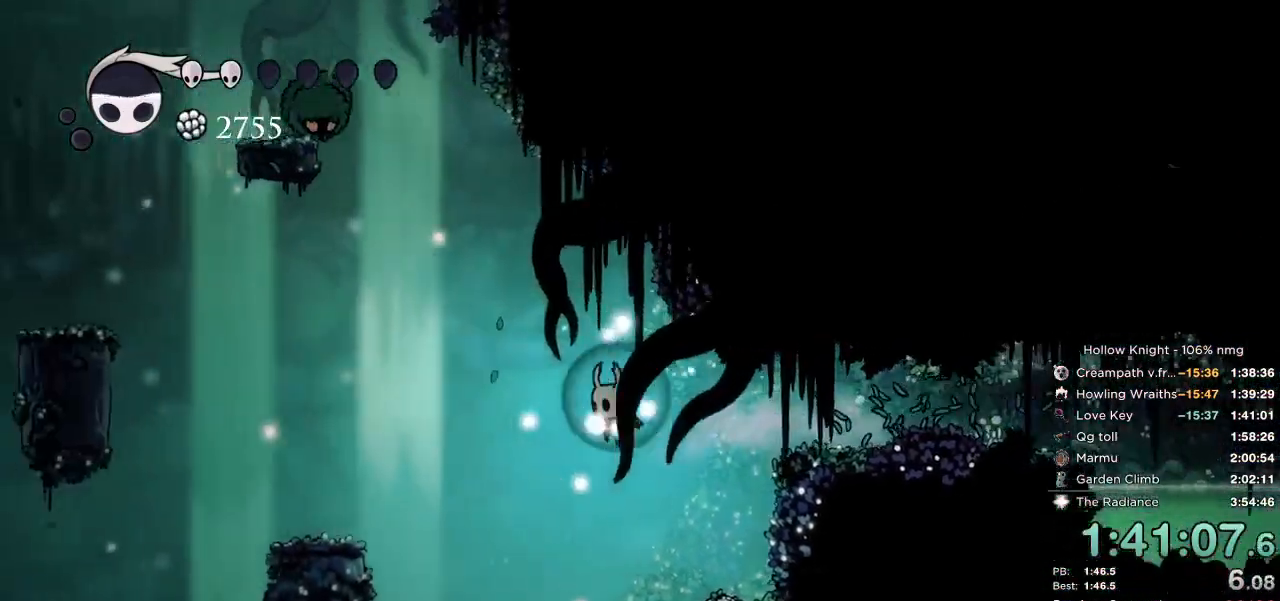
{"keys": ["down", "nail"], "events": [[117, "left", "up"]]}
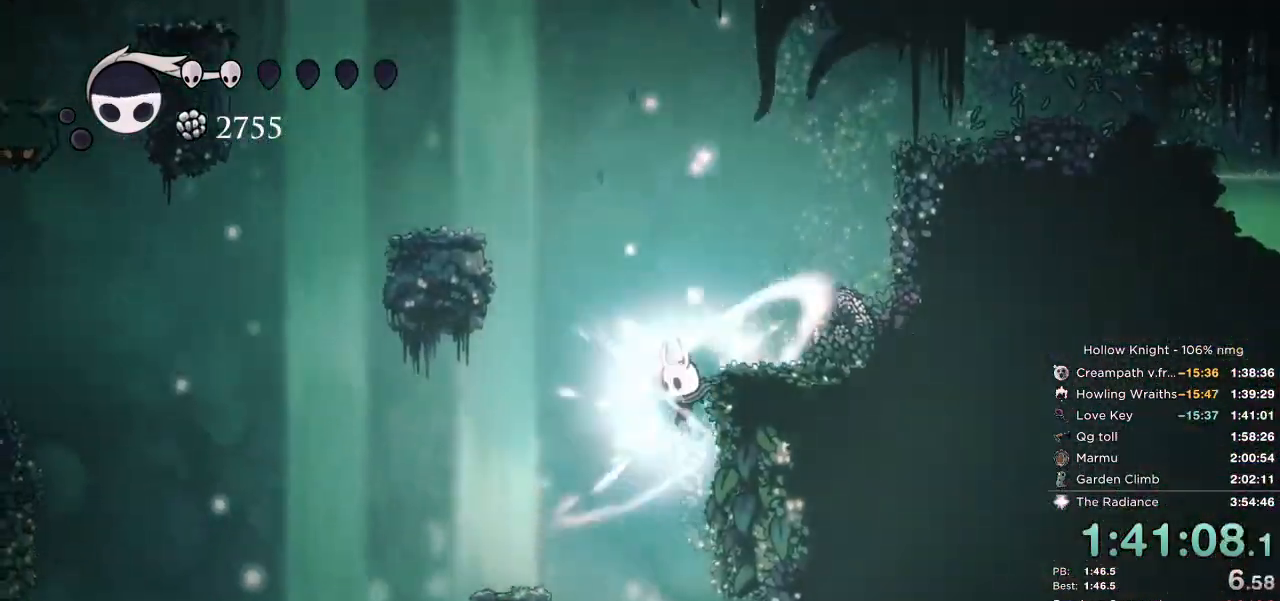
{"keys": ["down", "right"], "events": [[217, "right", "down"], [450, "nail", "up"]]}
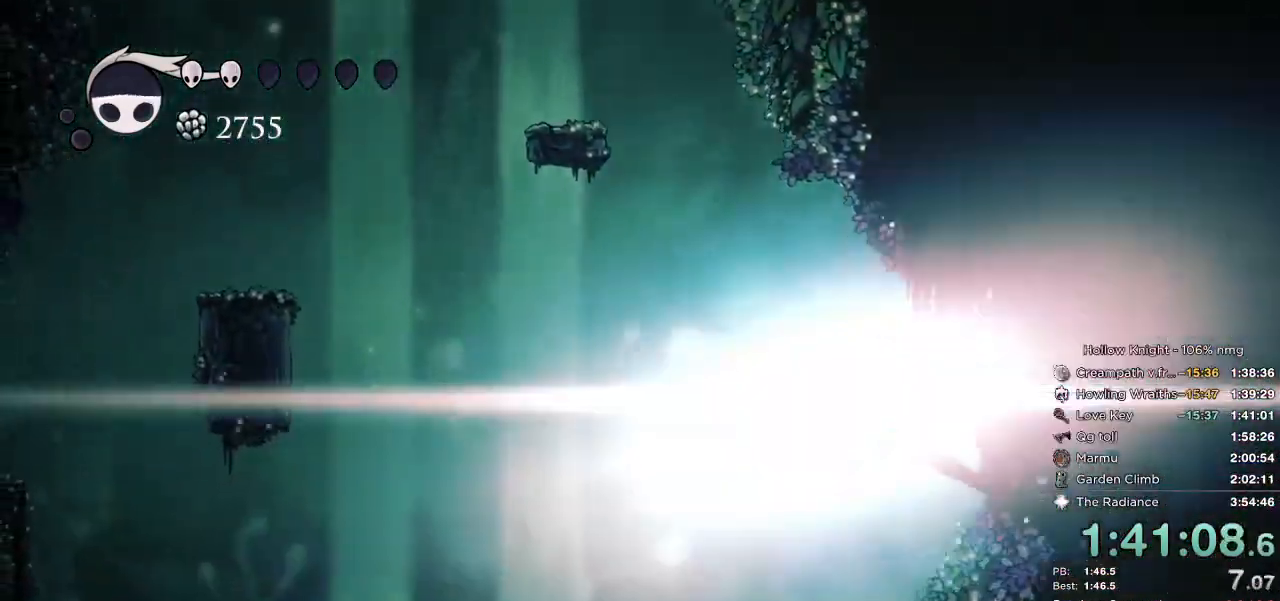
{"keys": ["down", "right"], "events": [[234, "nail", "down"], [334, "nail", "up"], [417, "nail", "down"], [500, "nail", "up"]]}
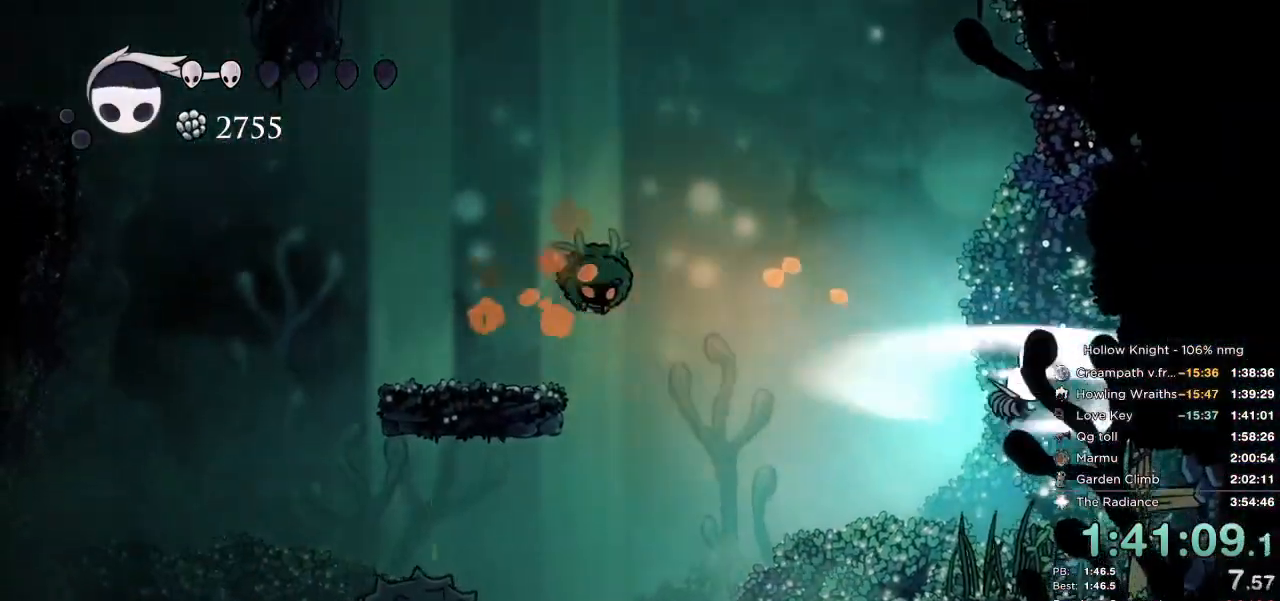
{"keys": ["down", "right"], "events": [[117, "nail", "down"], [217, "nail", "up"], [350, "nail", "down"], [434, "nail", "up"]]}
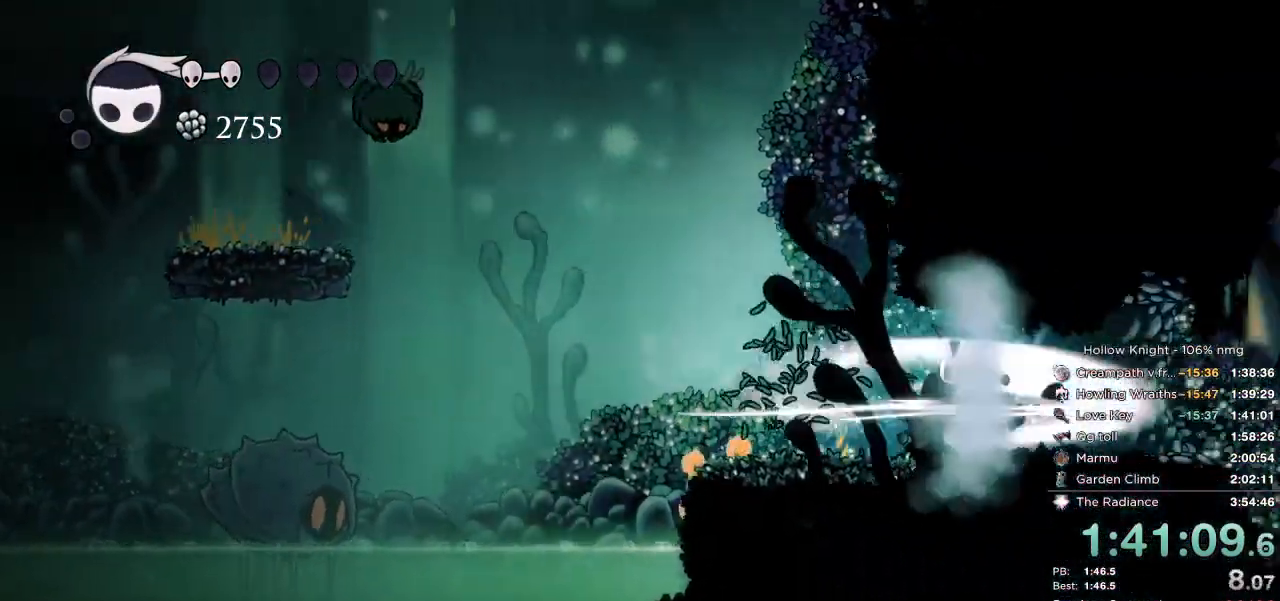
{"keys": ["cdash", "right"], "events": [[134, "down", "up"], [434, "cdash", "down"]]}
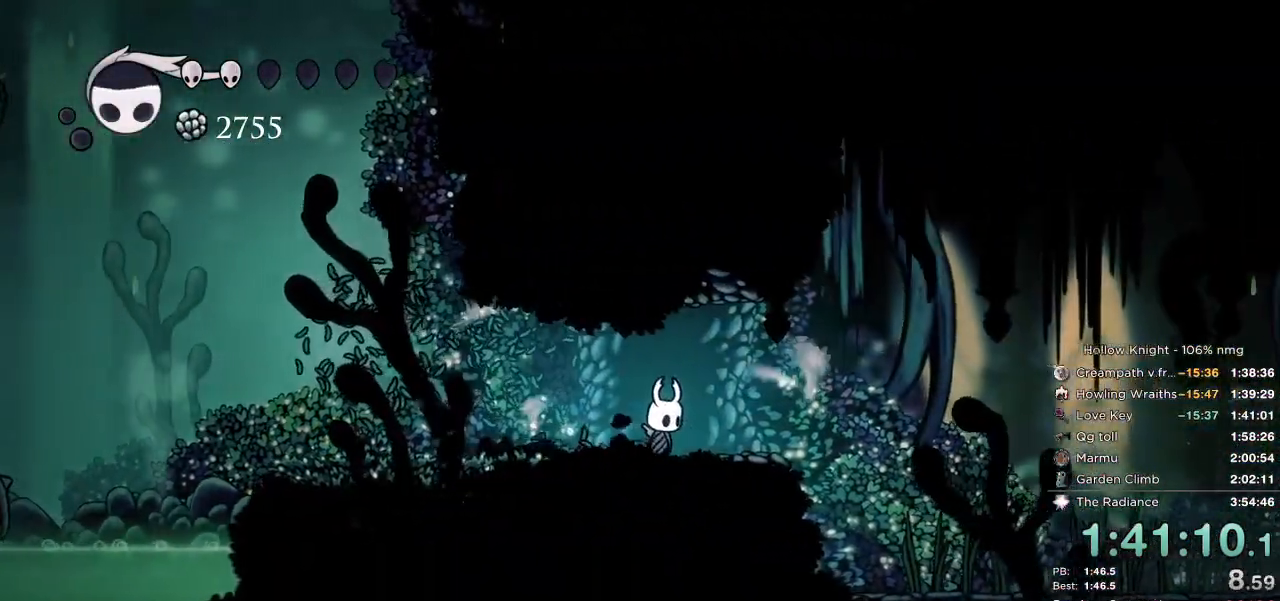
{"keys": ["cdash", "right"], "events": []}
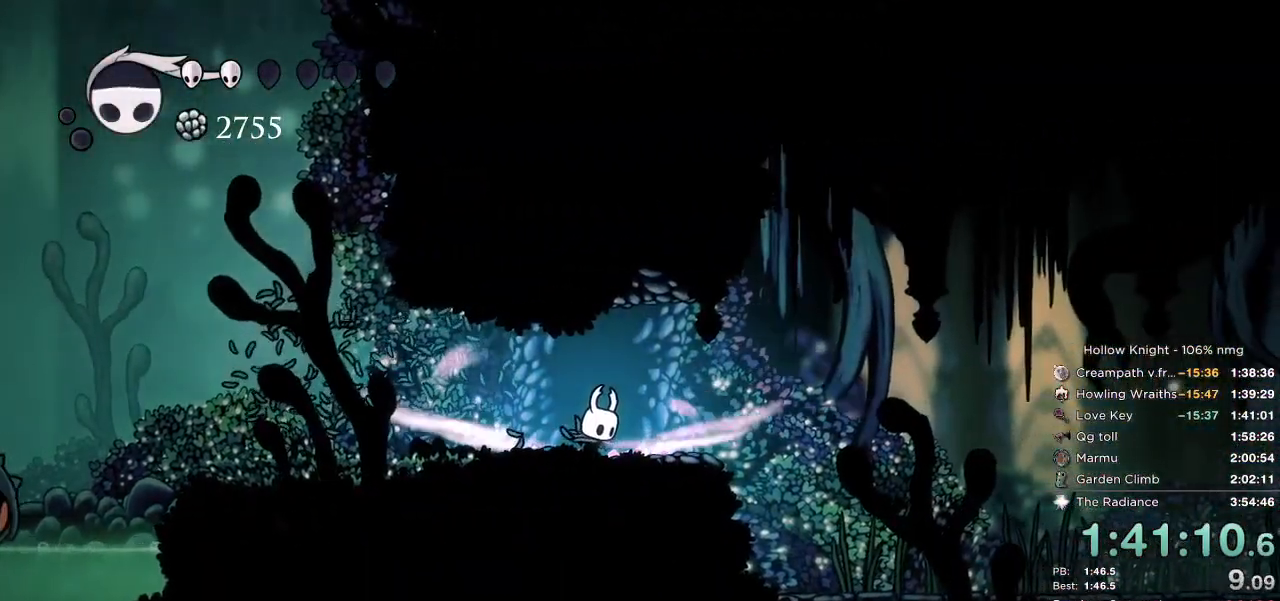
{"keys": []}
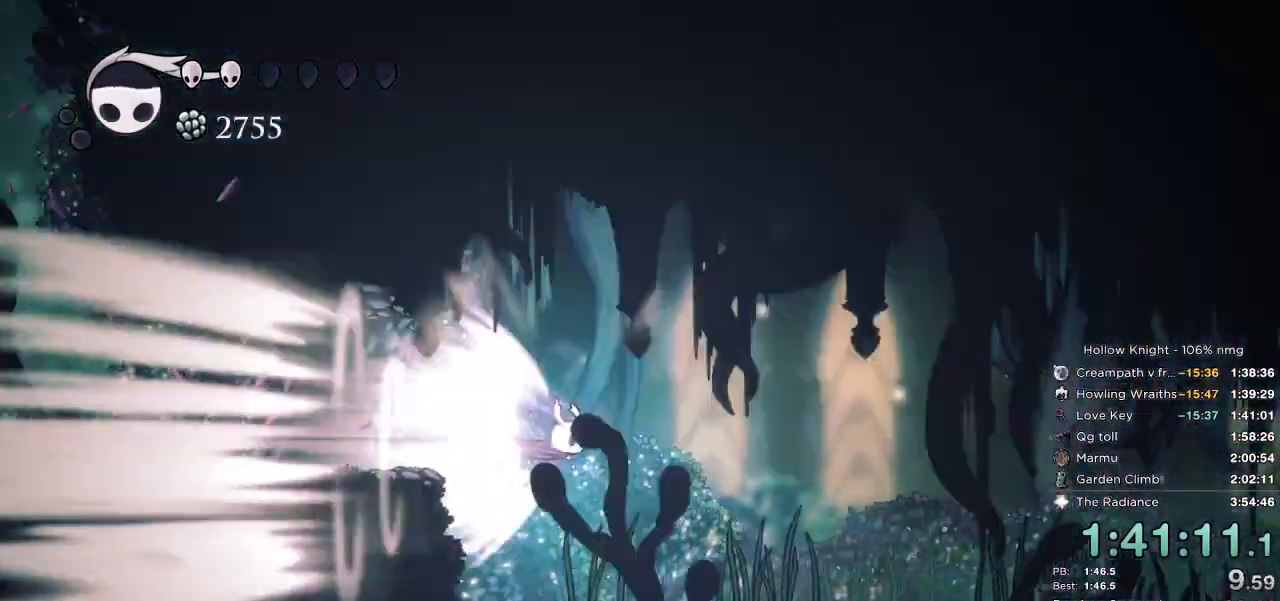
{"keys": [], "events": []}
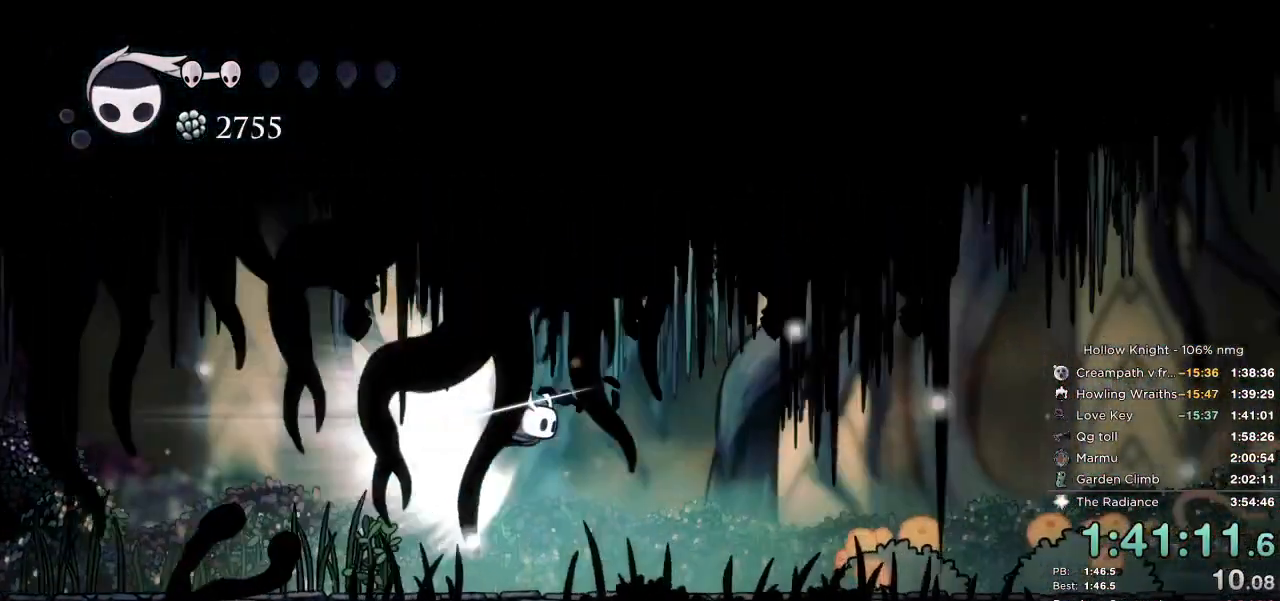
{"keys": [], "events": []}
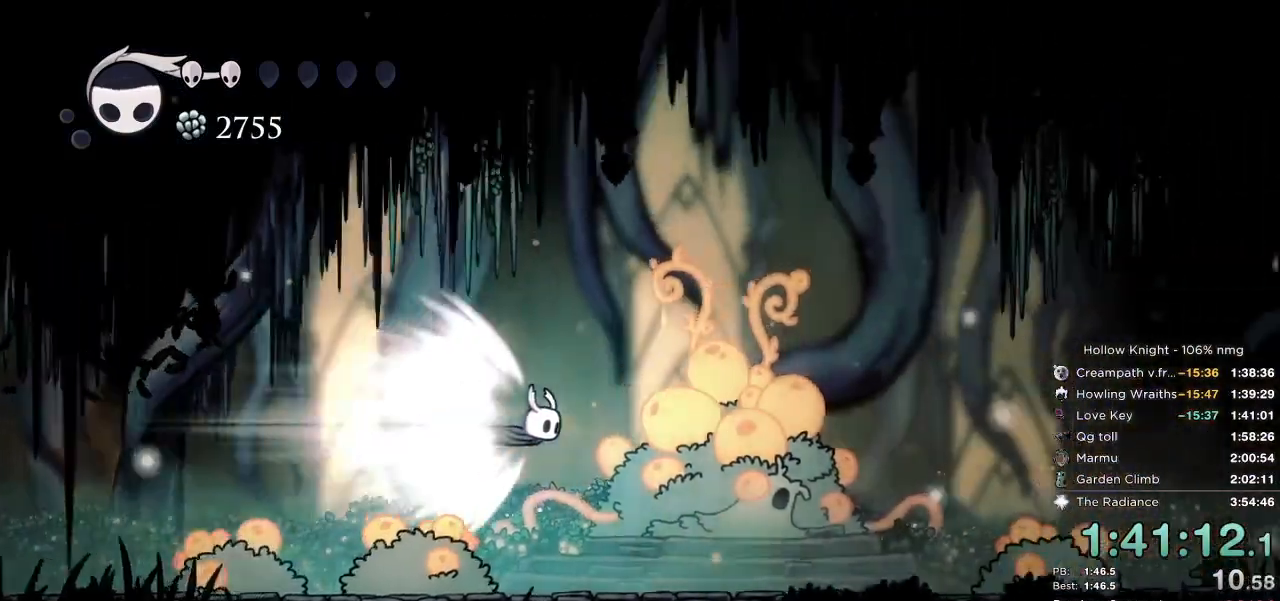
{"keys": ["right", "up"], "events": [[334, "right", "down"], [417, "up", "down"]]}
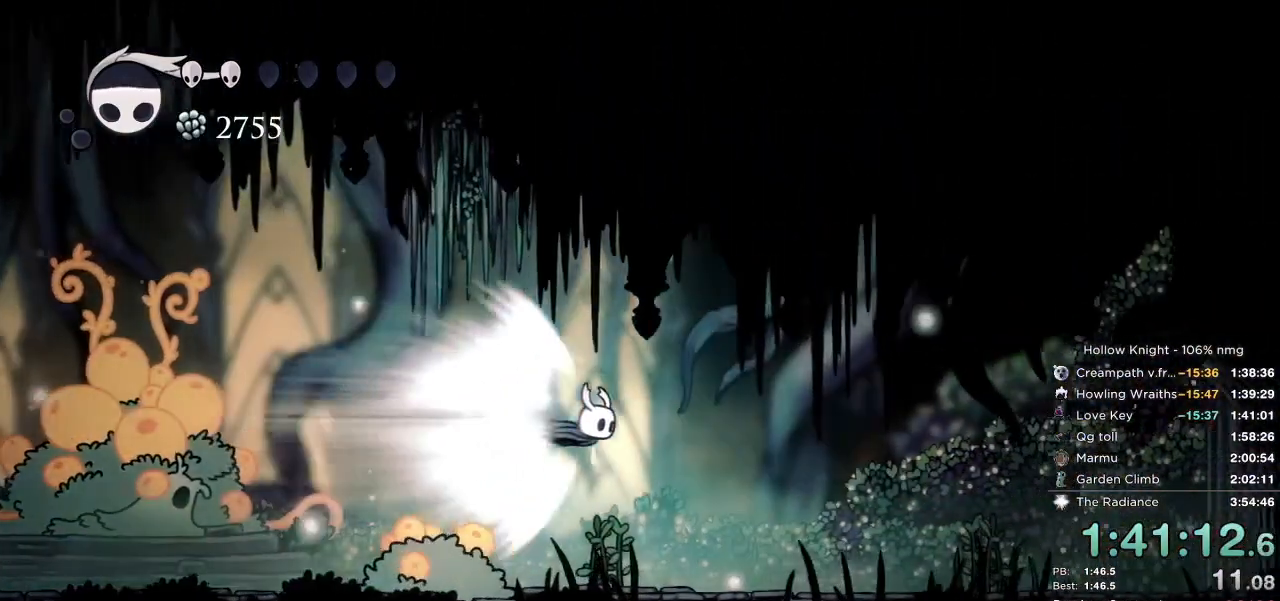
{"keys": ["right", "up"], "events": []}
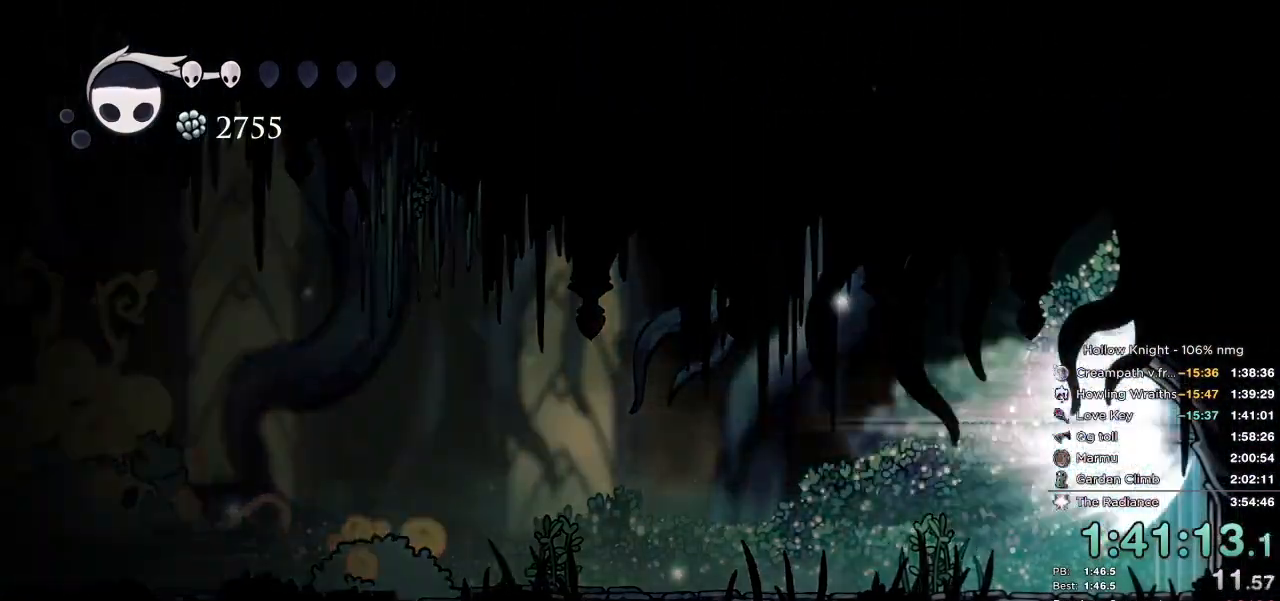
{"keys": ["right", "up"], "events": []}
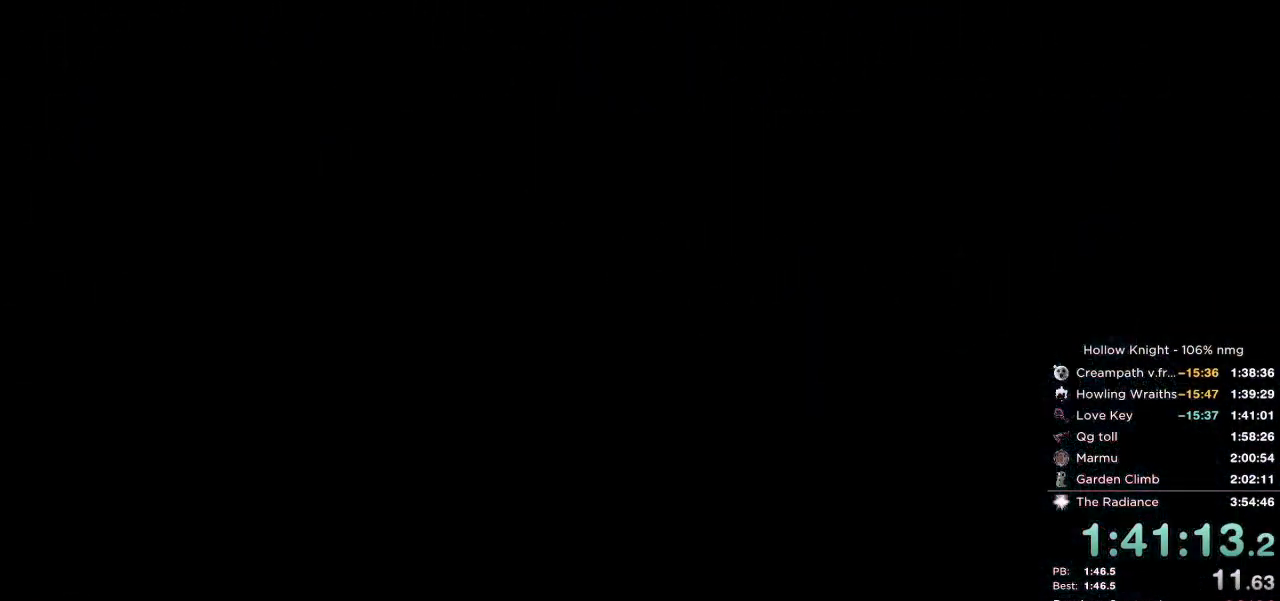
{"keys": ["right", "up"], "events": []}